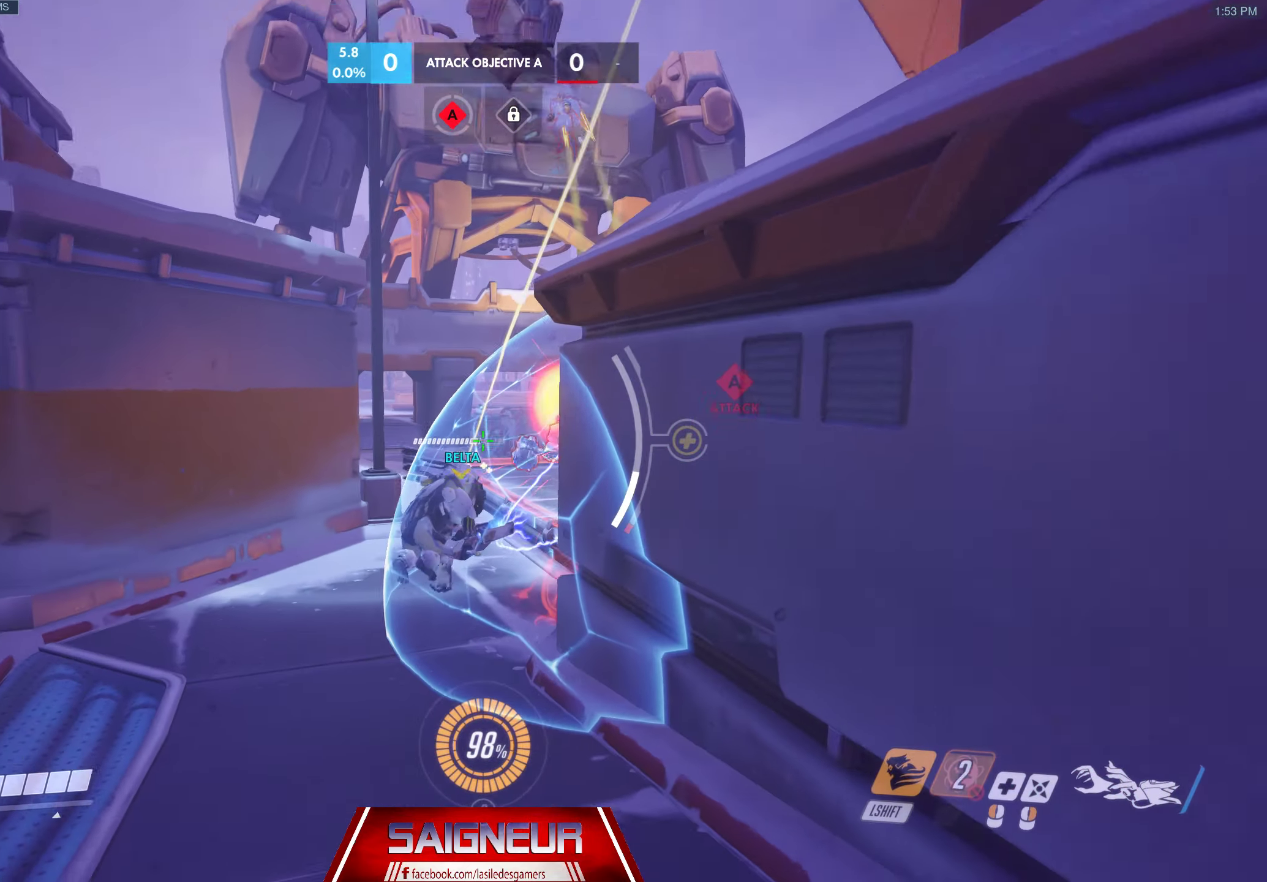
Gameplay with keyboard and mouse; each line is a JSON object with the keys and mouse buttons held at the frame after it. "events" lists presses ("down") and releases ("up") of "a", "ctrl", "d", "e", "f", "q", "r", "s", "shift", "space", "tab", "w", "mouse_left", "mouse_wheel", "mouse_right", "mouse_mb4" and "mouse_mb5" between this image and that frame as [ms after this image, input, new state], when the widget could be followed in between. "mouse_left", "mouse_wheel", "mouse_right", "mouse_mb4", "mouse_mb5" = the "left", "wheel", "right", "mb4", "mb5" buttons of the "mouse" list. No other keys are recorded. "wheel" means that the mouse wheel is clicked or scrolled. Mouse movement is not recorded.
{"keys": ["a", "s"], "mouse": ["left"], "events": [[250, "w", "up"], [350, "s", "down"], [366, "a", "down"]]}
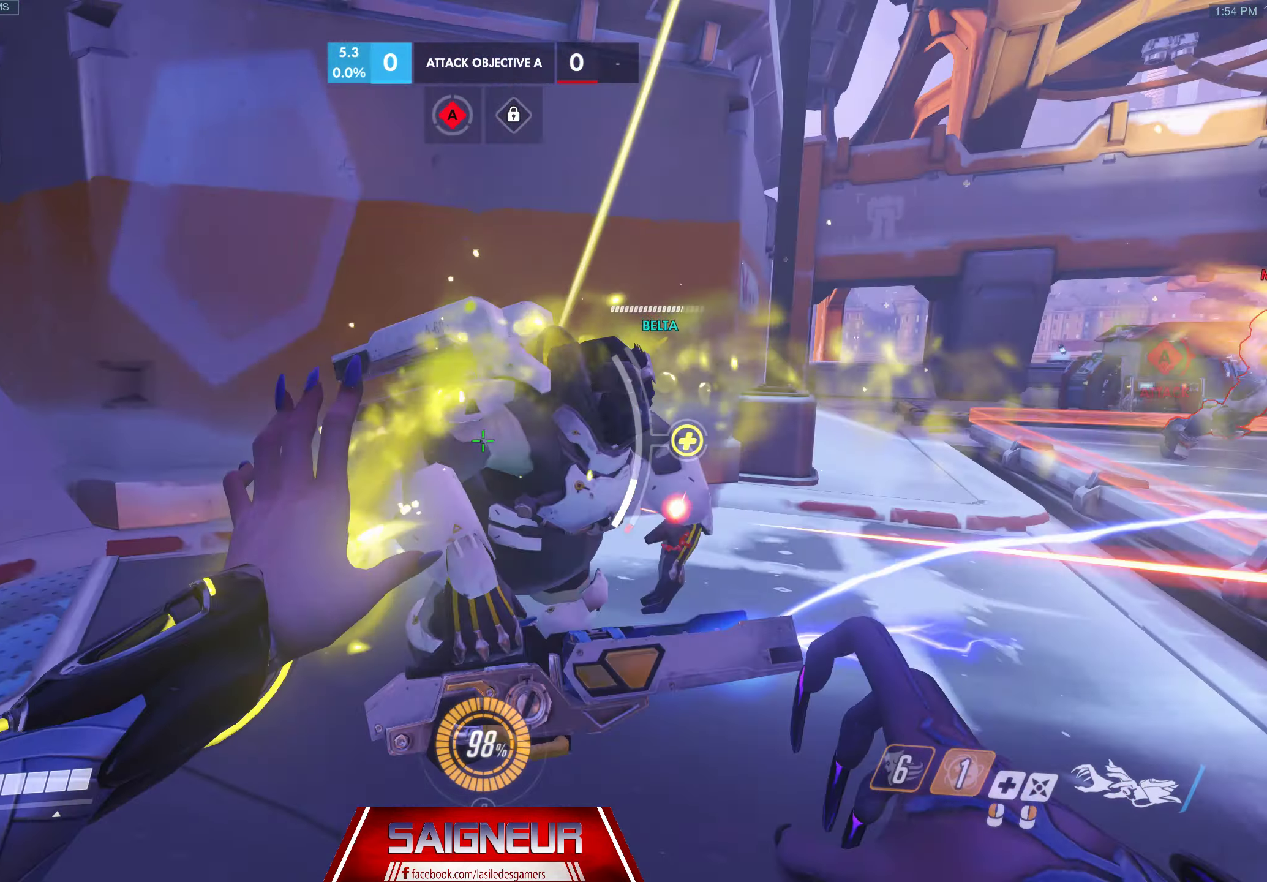
{"keys": ["a", "s"], "mouse": ["left"], "events": [[333, "a", "up"], [383, "d", "down"], [450, "d", "up"], [466, "a", "down"]]}
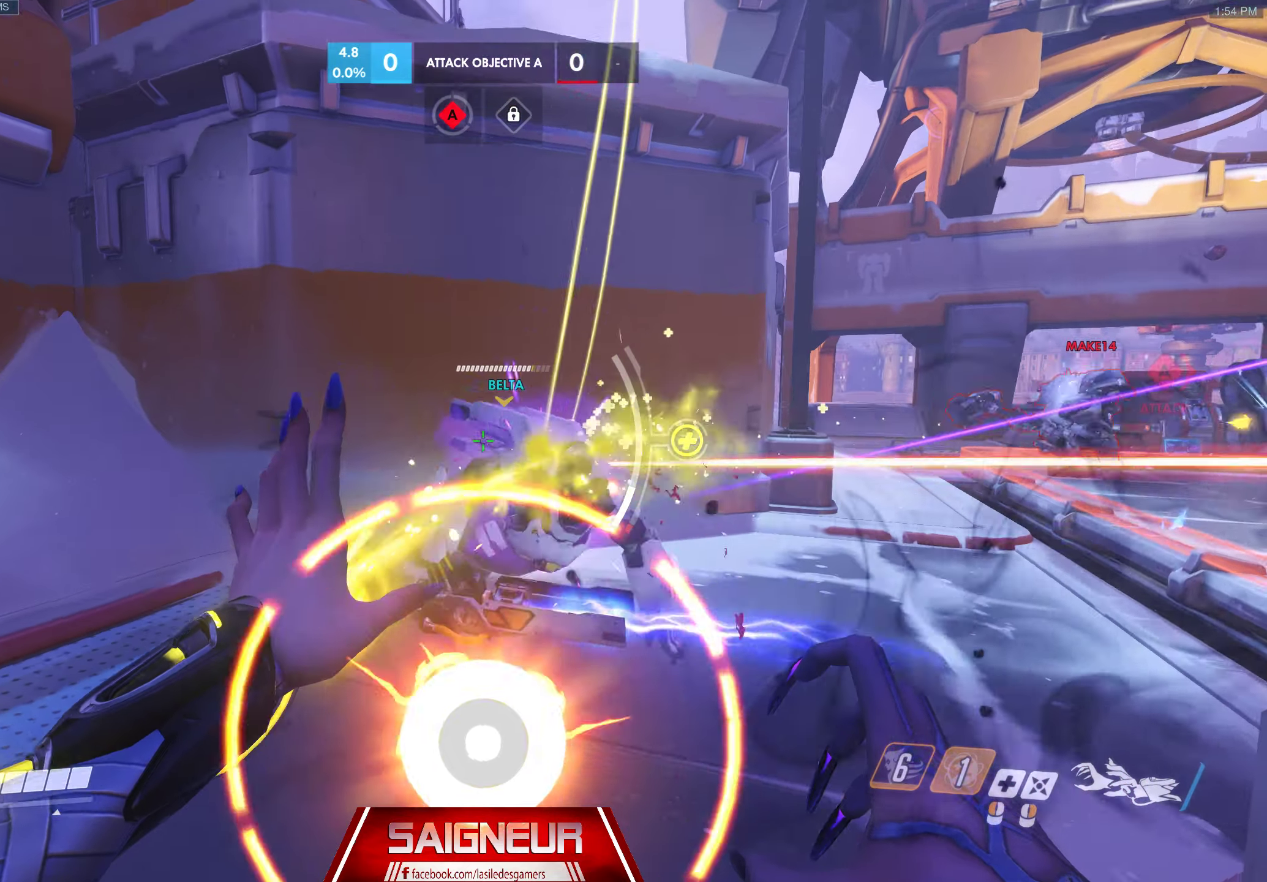
{"keys": ["a", "d", "s"], "mouse": ["left"], "events": [[150, "a", "up"], [166, "d", "down"], [250, "a", "down"], [333, "a", "up"], [416, "a", "down"], [466, "a", "up"], [500, "a", "down"]]}
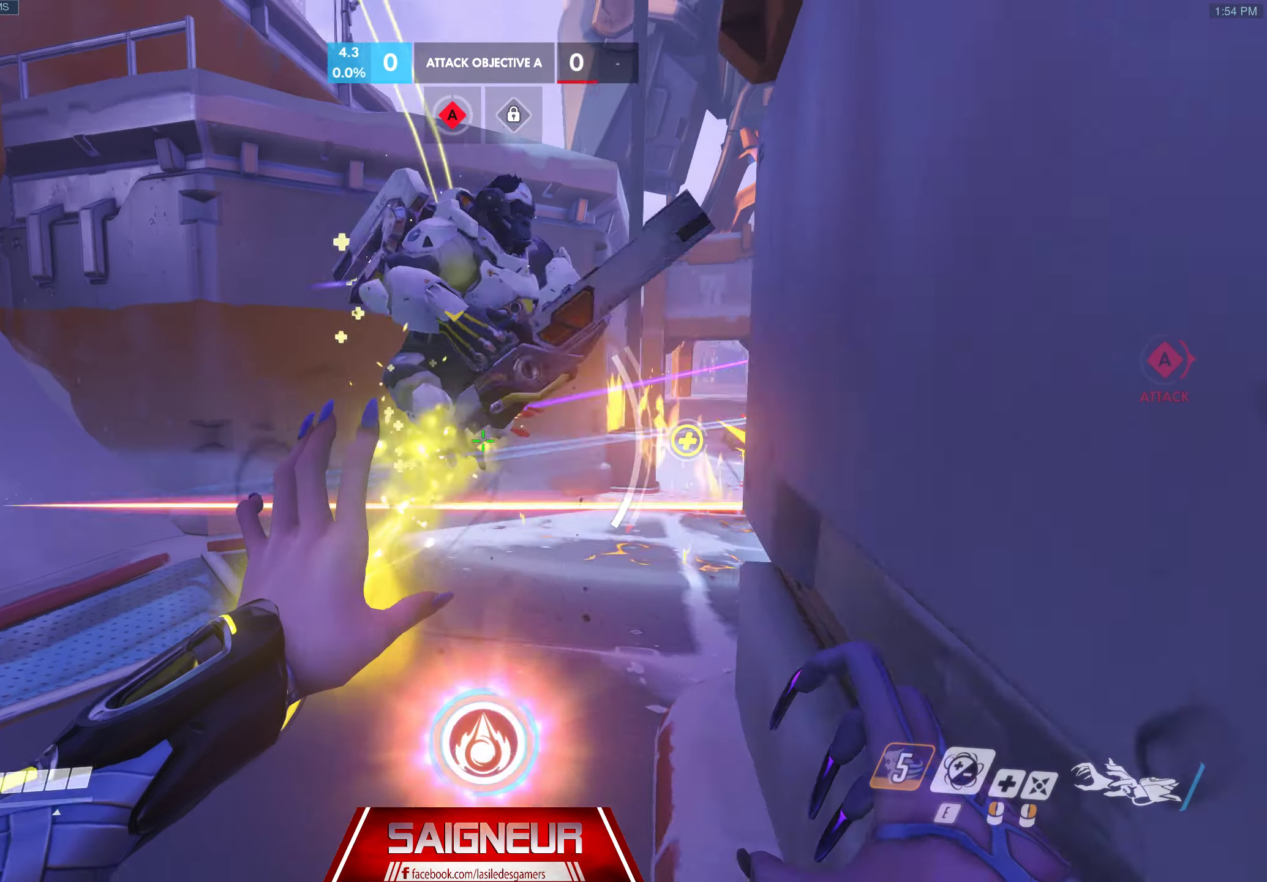
{"keys": ["d", "w"], "mouse": [], "events": [[150, "a", "up"], [183, "s", "up"], [216, "mouse_left", "up"], [350, "w", "down"]]}
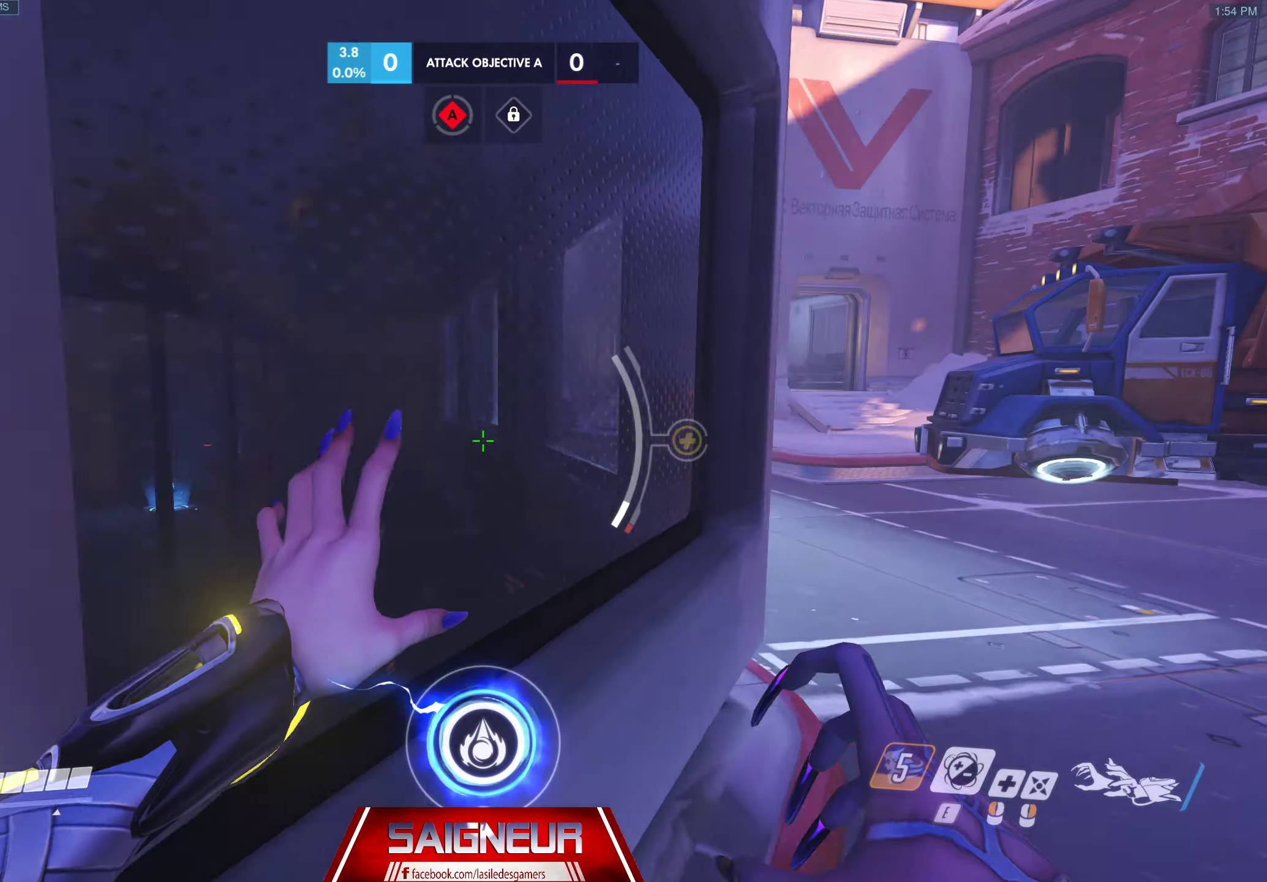
{"keys": ["a", "d", "s"], "mouse": ["left"], "events": [[116, "w", "up"], [266, "s", "down"], [333, "a", "down"], [433, "mouse_left", "down"]]}
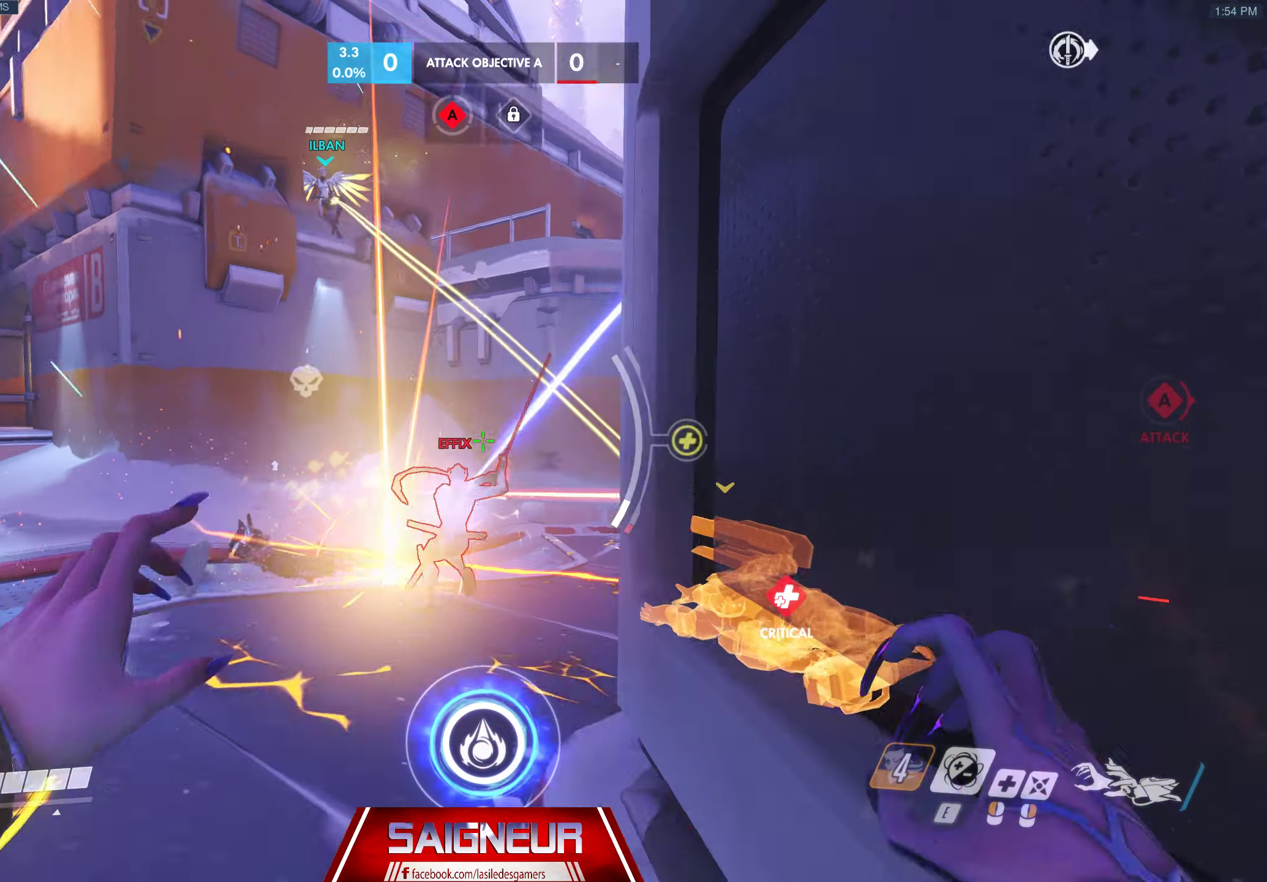
{"keys": ["a", "w"], "mouse": ["right"], "events": [[233, "s", "up"], [250, "d", "up"], [367, "mouse_left", "up"], [383, "mouse_right", "down"], [383, "w", "down"]]}
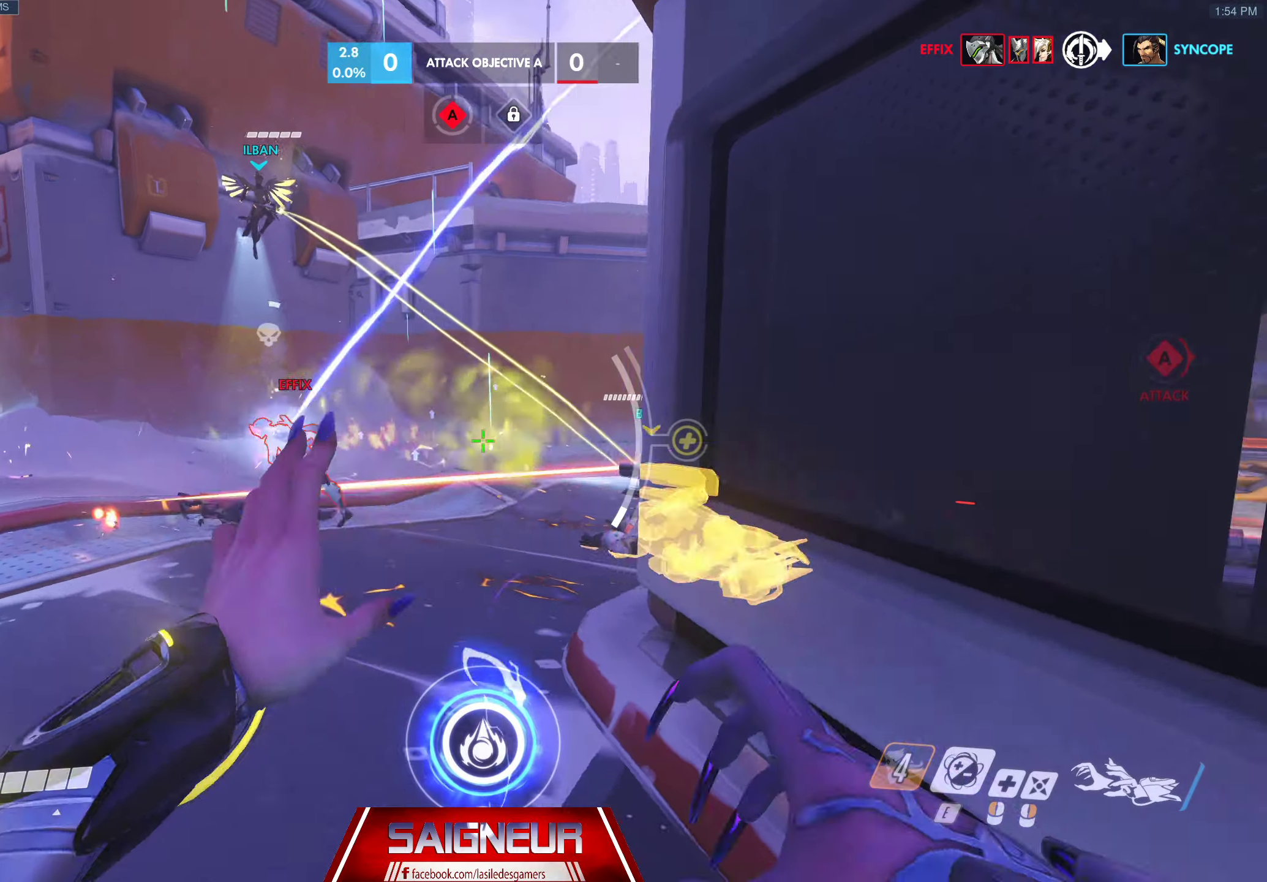
{"keys": ["a", "w"], "mouse": ["left"], "events": [[217, "d", "down"], [217, "mouse_right", "up"], [233, "mouse_left", "down"], [267, "a", "up"], [400, "a", "down"], [433, "d", "up"]]}
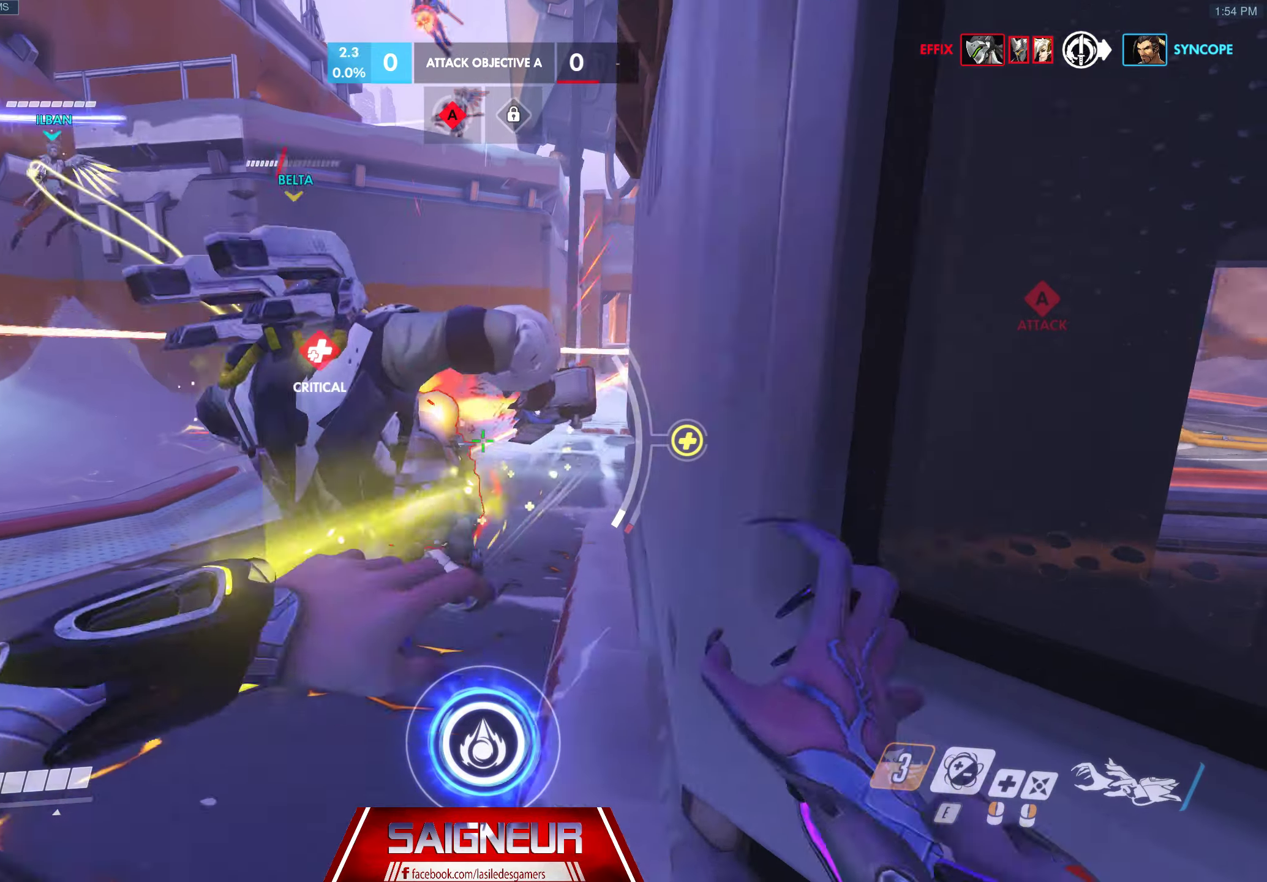
{"keys": ["a", "s"], "mouse": ["left"], "events": [[83, "d", "down"], [100, "a", "up"], [167, "w", "up"], [283, "a", "down"], [317, "d", "up"], [333, "s", "down"]]}
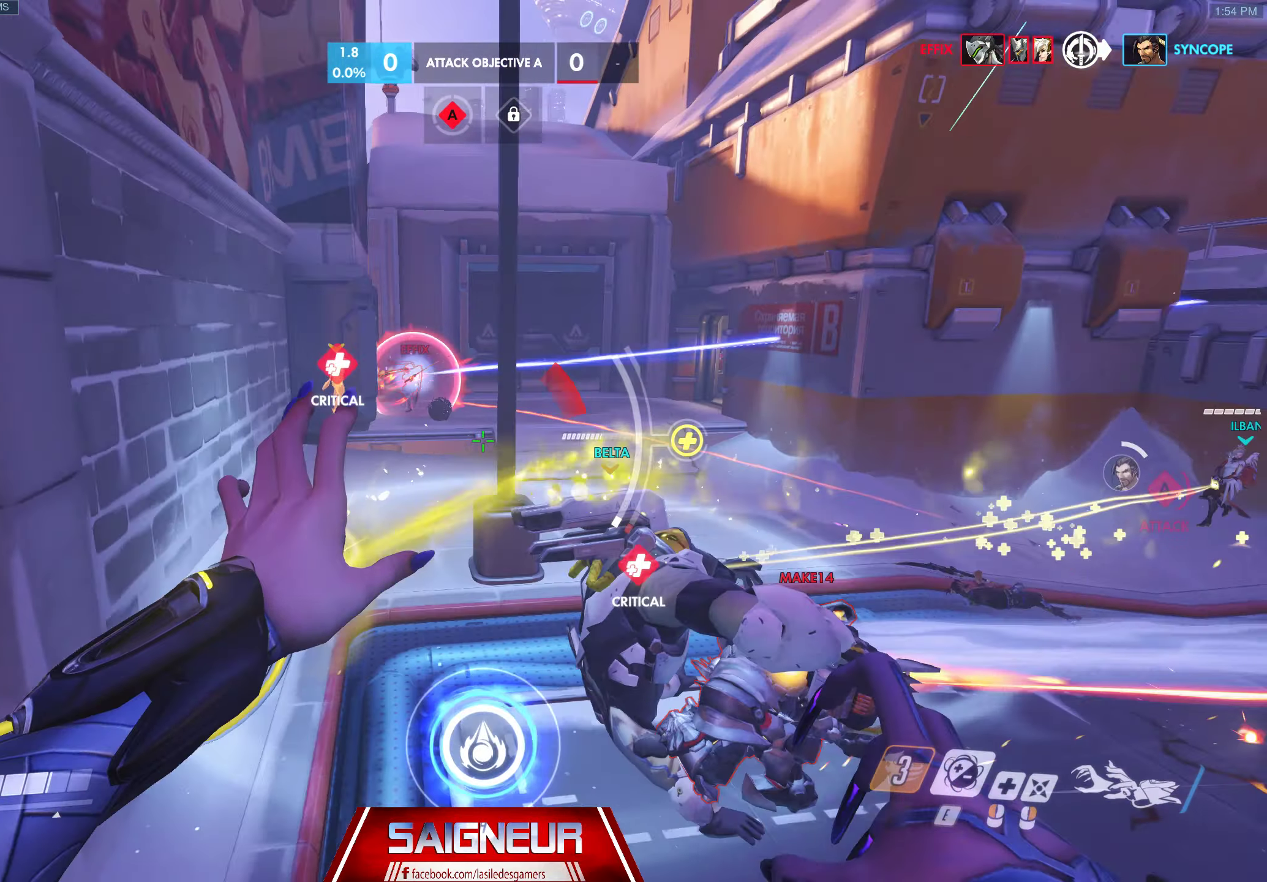
{"keys": ["d", "s"], "mouse": ["left"], "events": [[67, "a", "up"], [83, "d", "down"]]}
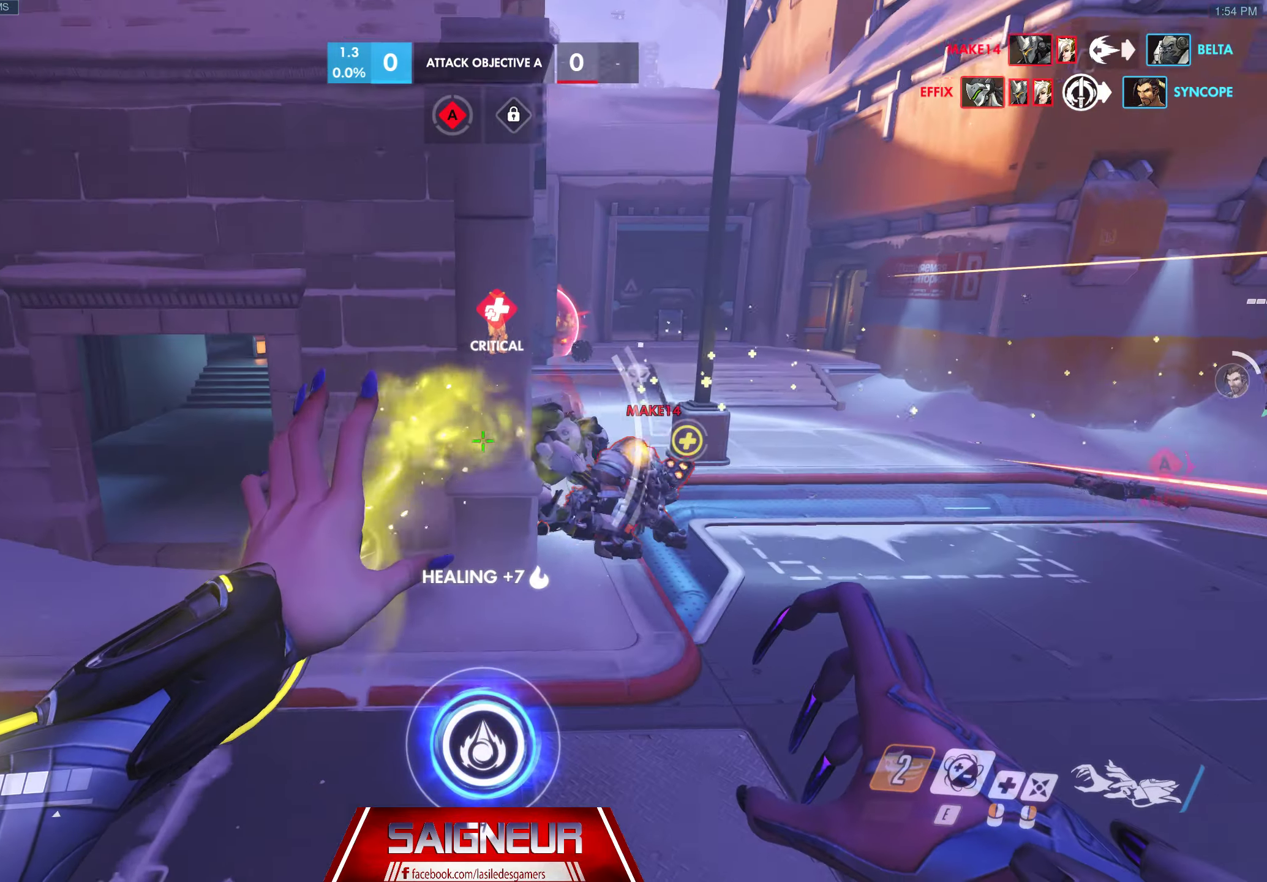
{"keys": ["d", "w"], "mouse": [], "events": [[367, "s", "up"], [383, "mouse_left", "up"], [483, "w", "down"]]}
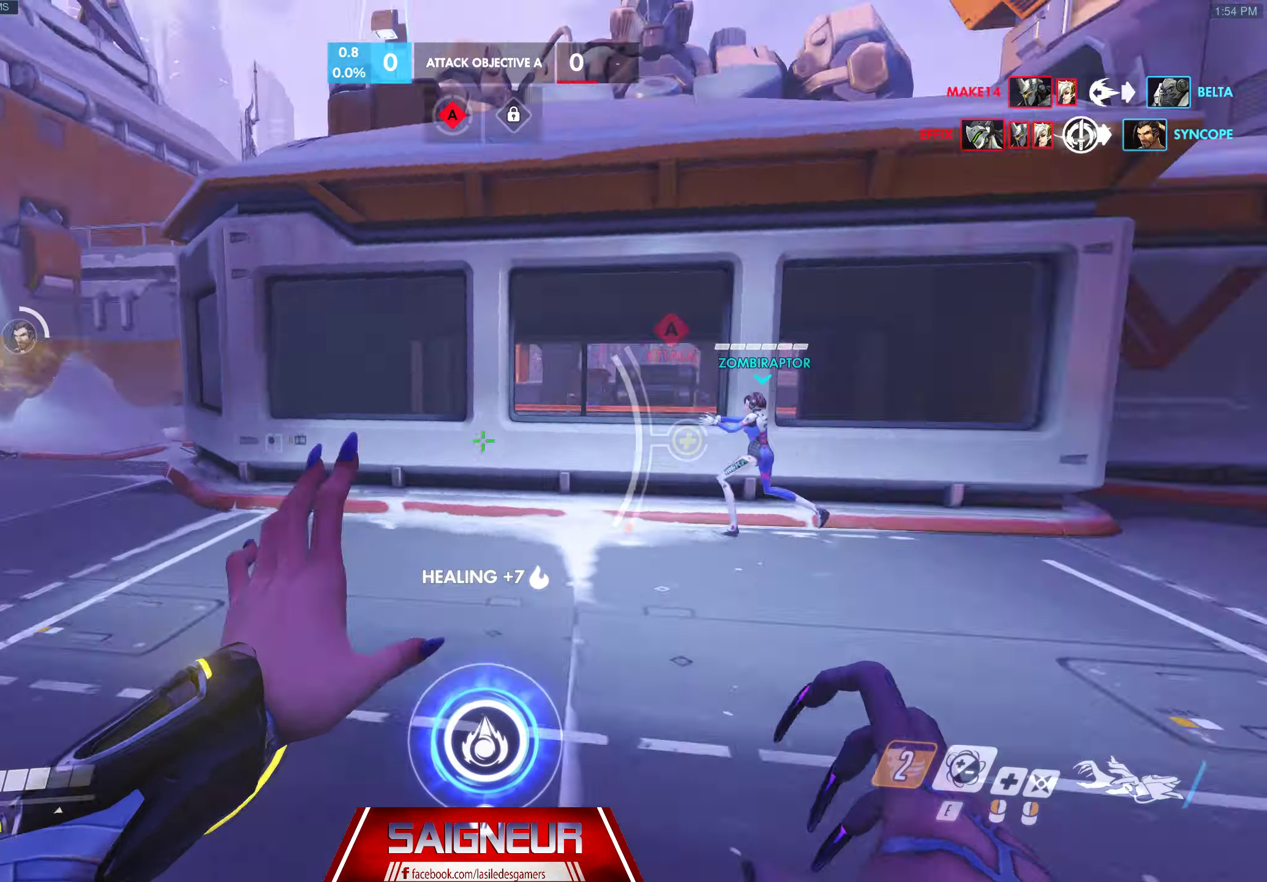
{"keys": ["w"], "mouse": [], "events": [[283, "shift", "down"], [300, "d", "up"], [400, "shift", "up"]]}
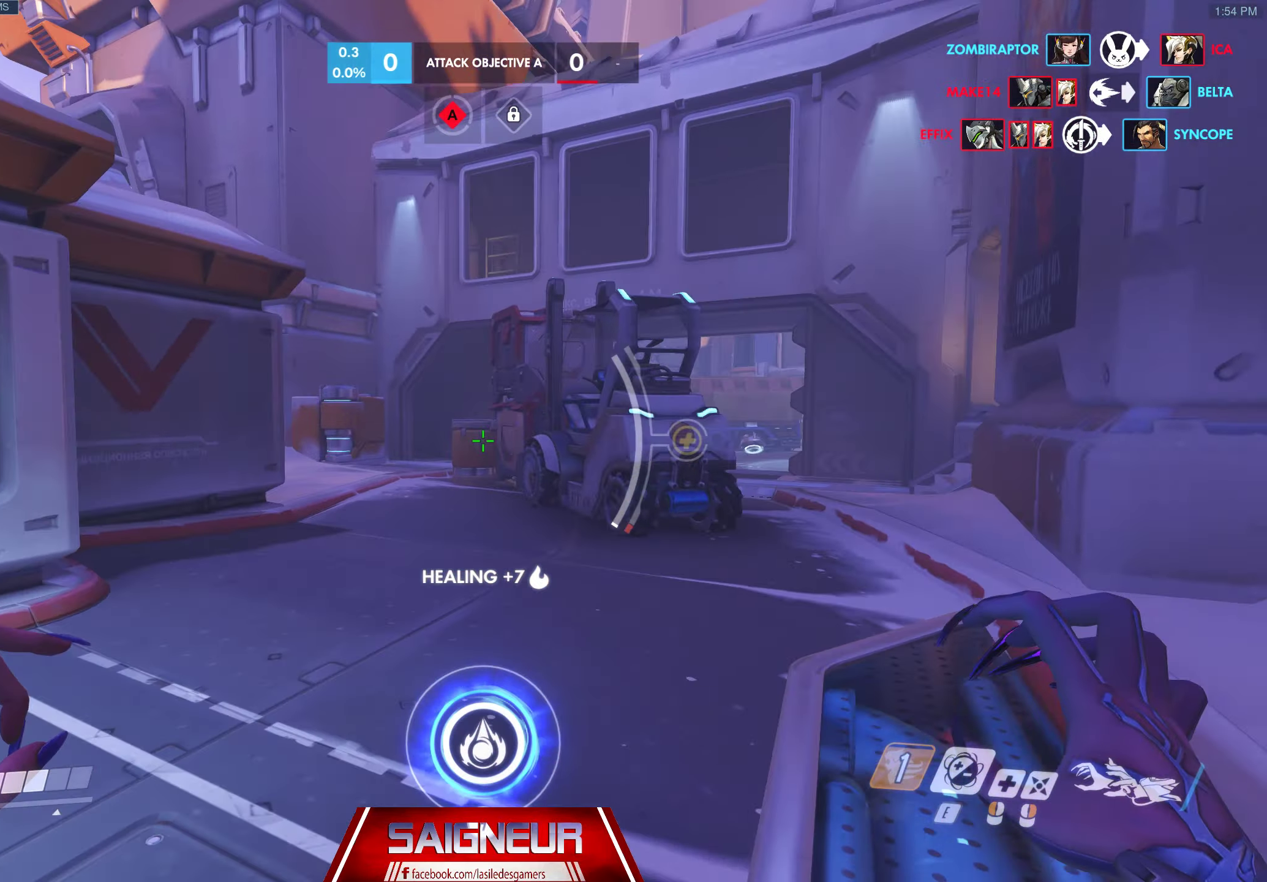
{"keys": ["w"], "mouse": [], "events": []}
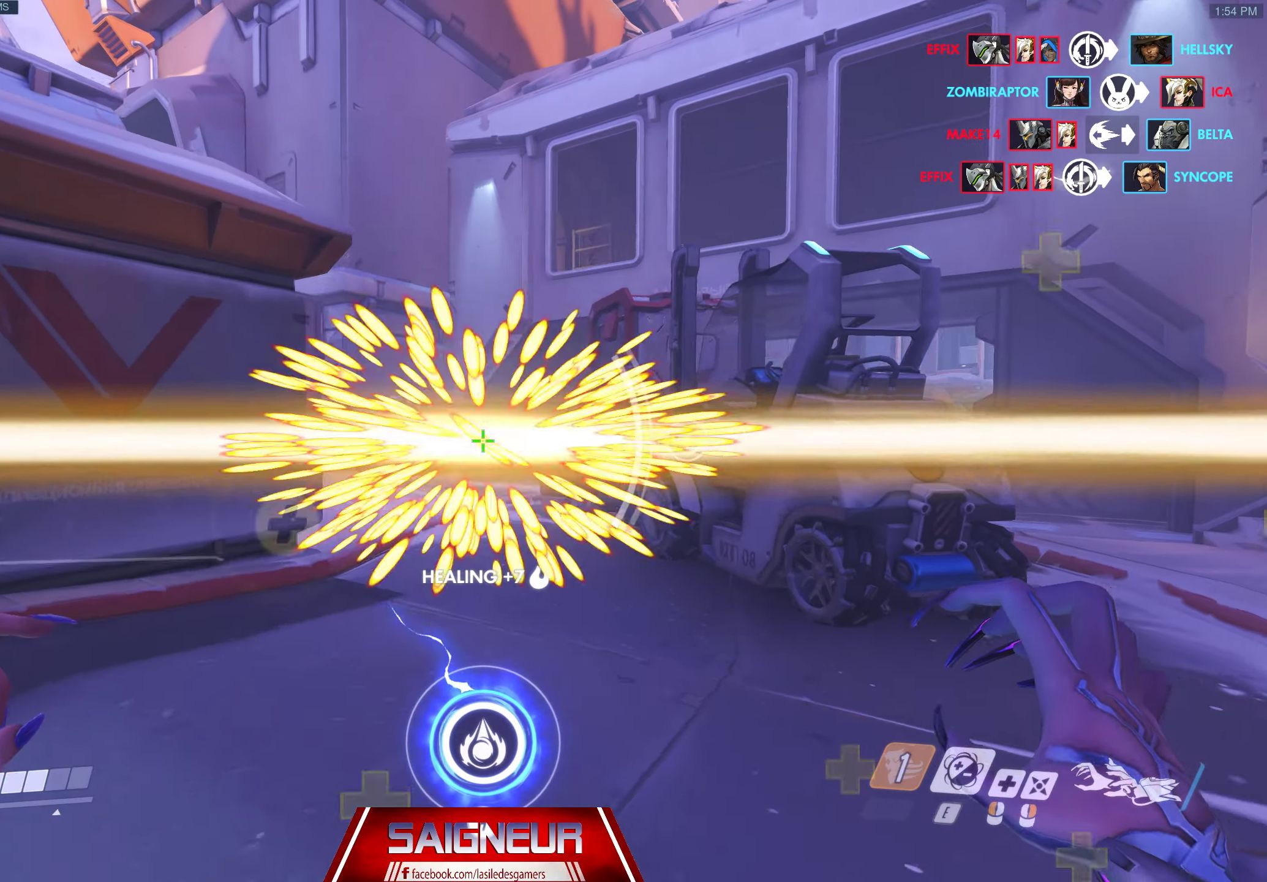
{"keys": ["shift", "w"], "mouse": []}
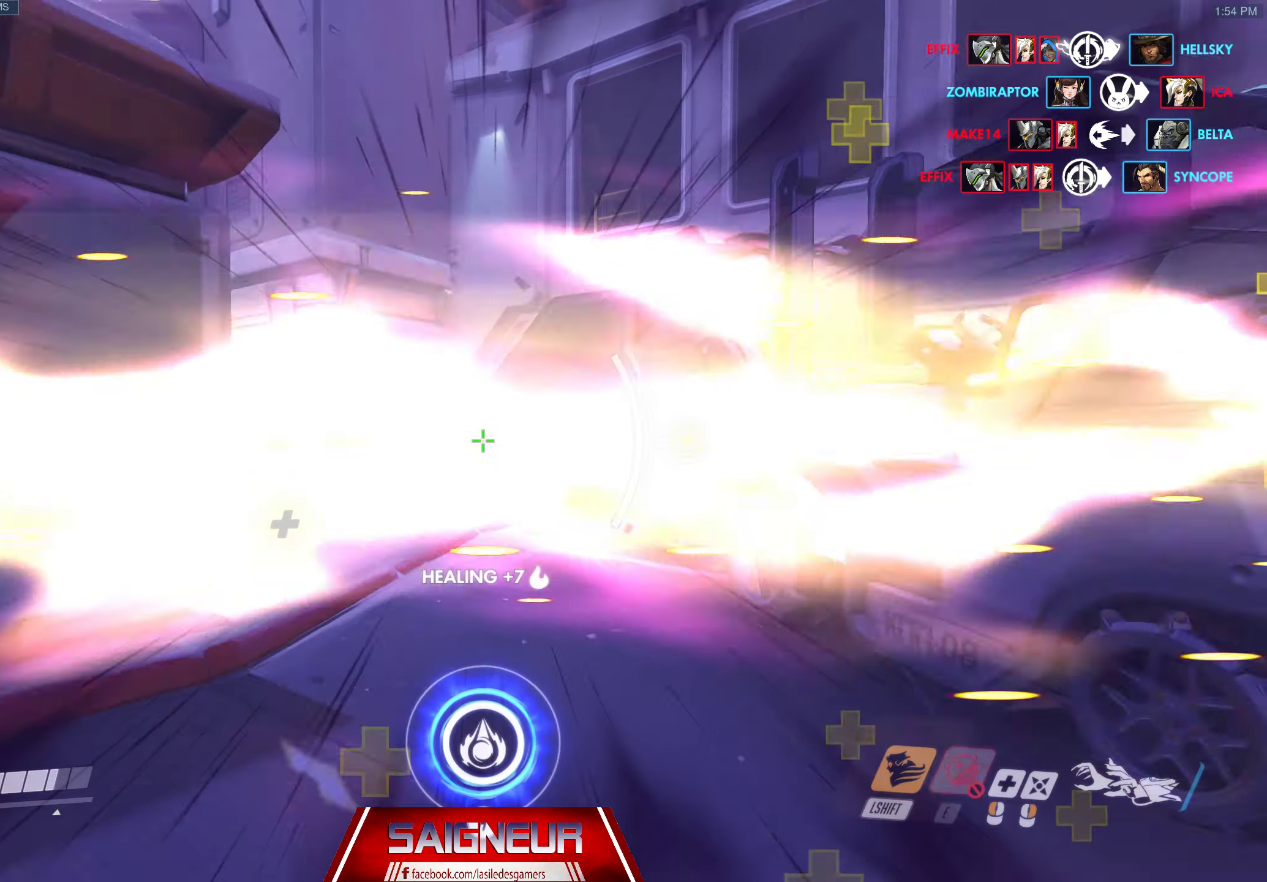
{"keys": ["w"], "mouse": [], "events": [[17, "shift", "up"]]}
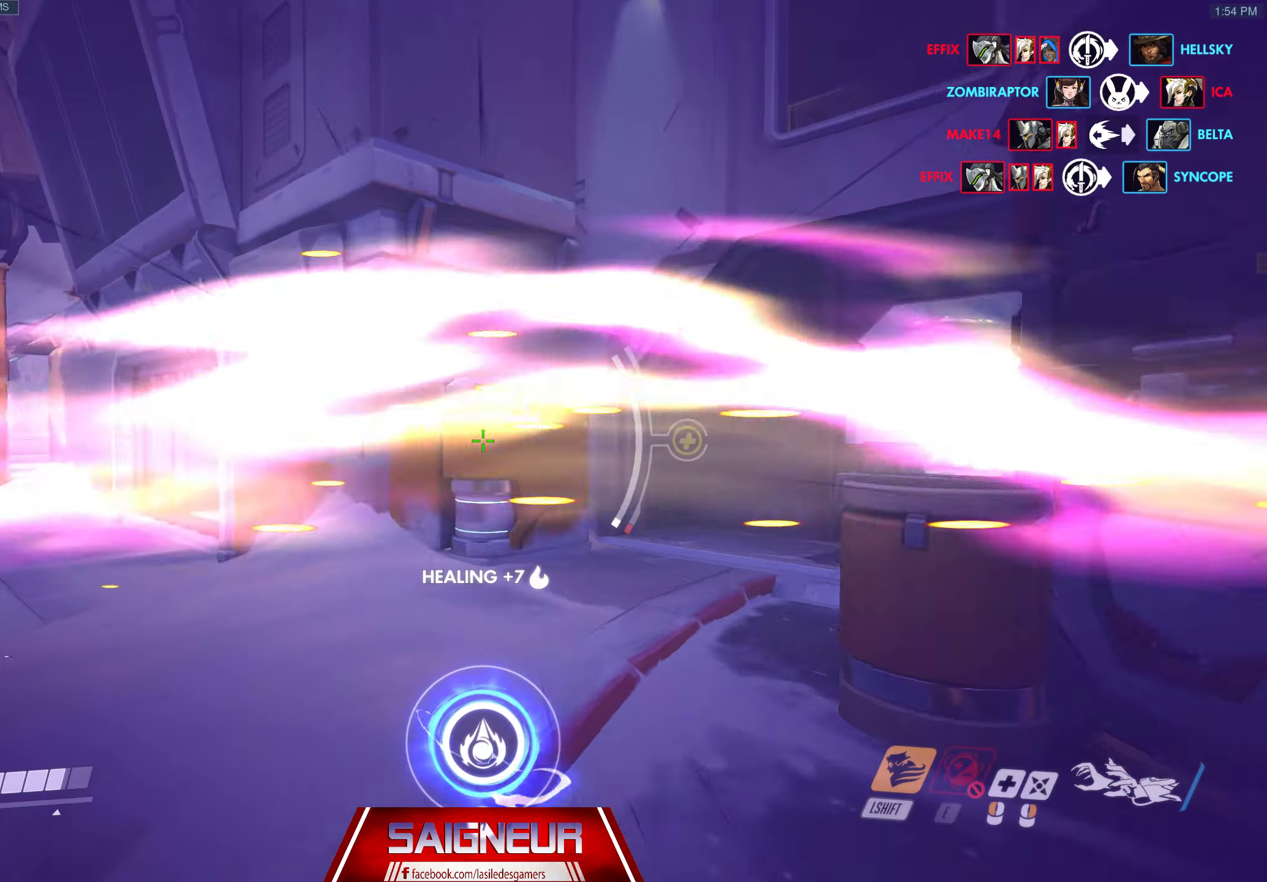
{"keys": ["a", "w"], "mouse": []}
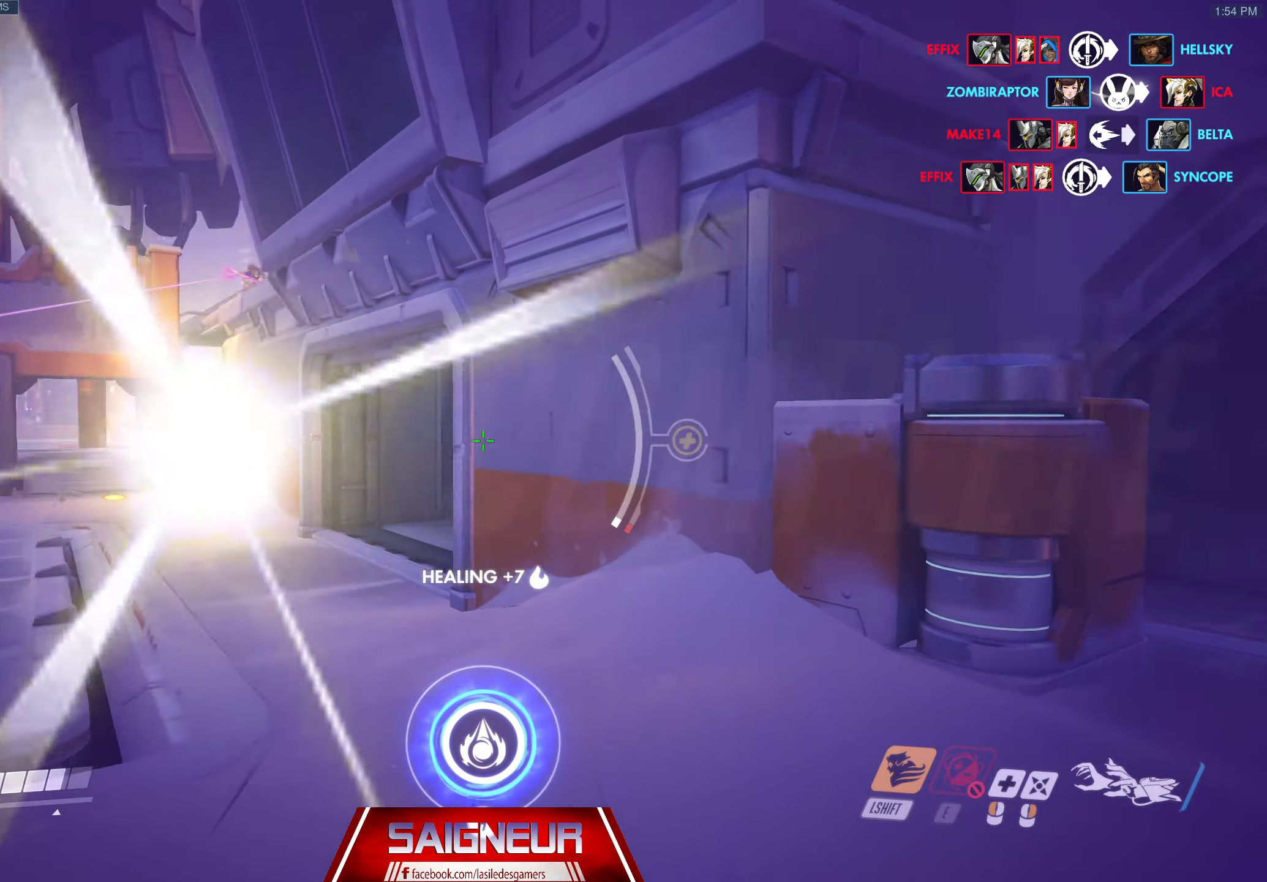
{"keys": ["a", "w"], "mouse": [], "events": [[17, "space", "down"], [250, "space", "up"]]}
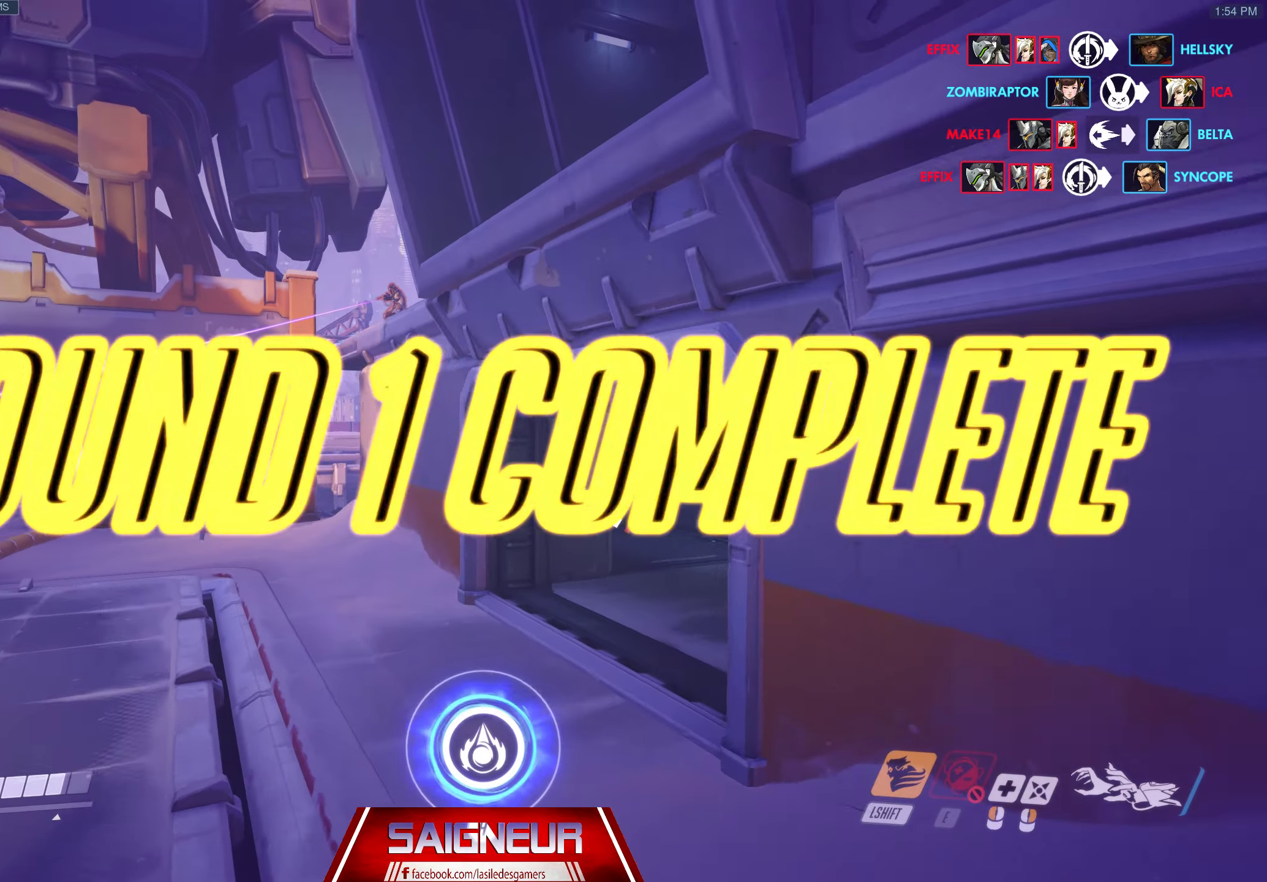
{"keys": ["a"], "mouse": [], "events": [[233, "w", "up"]]}
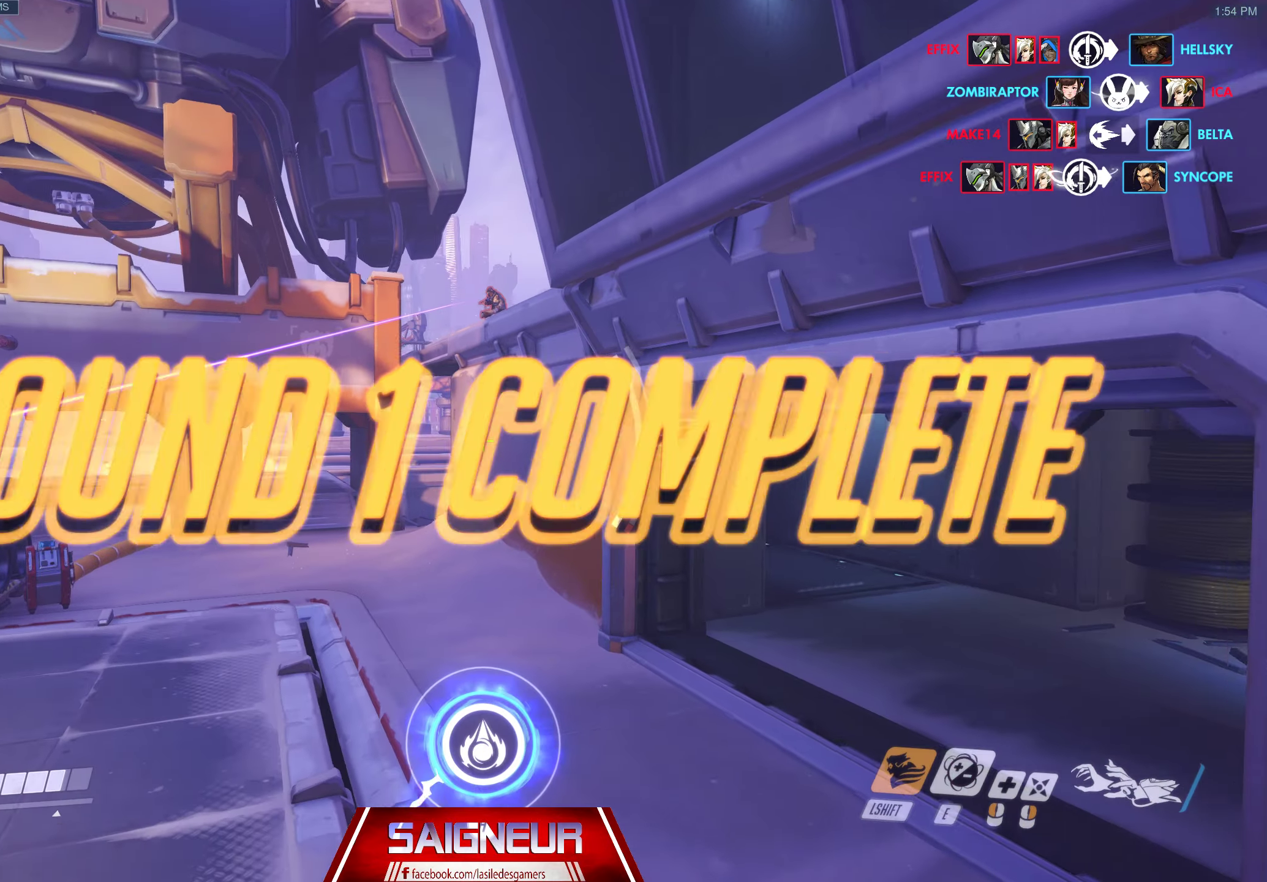
{"keys": ["a"], "mouse": [], "events": []}
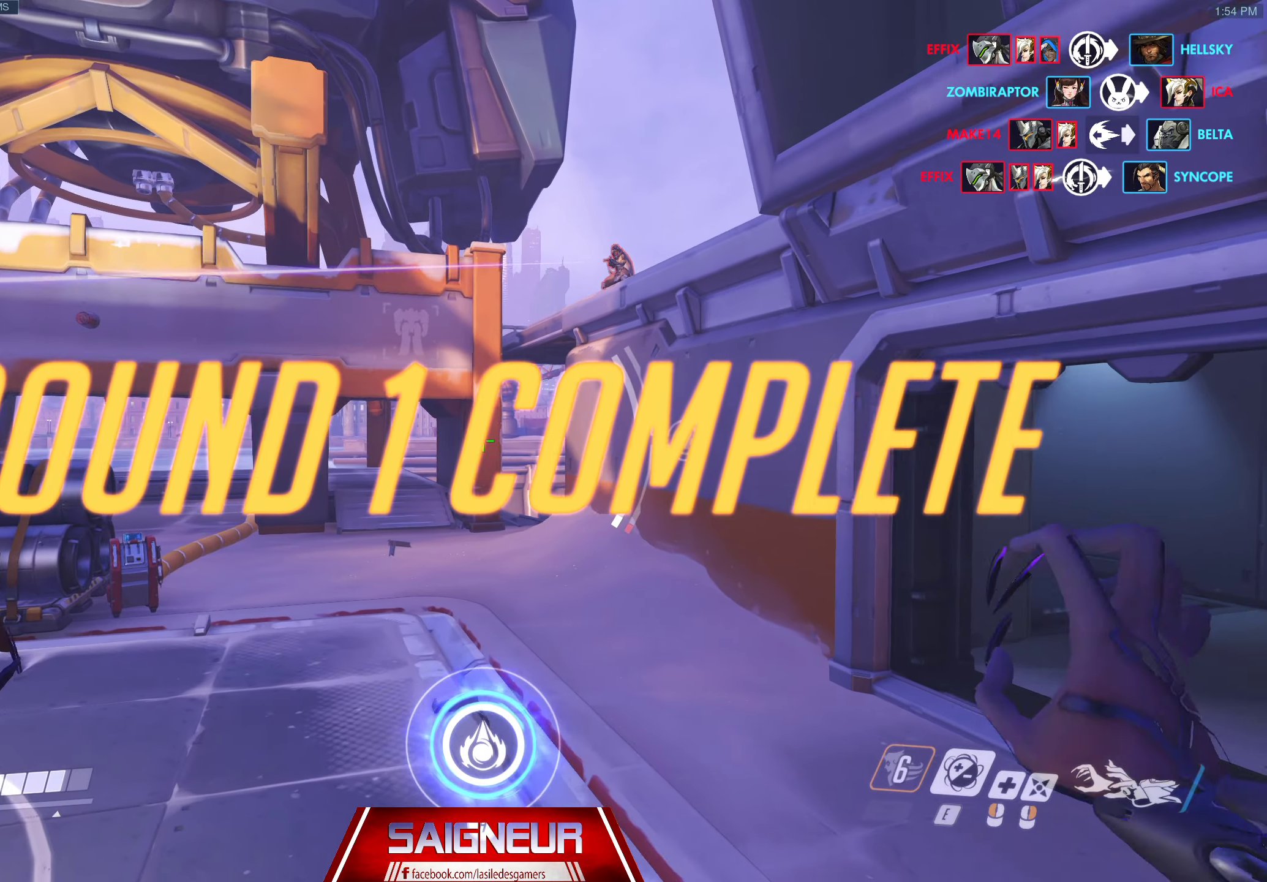
{"keys": ["tab"], "mouse": [], "events": [[133, "a", "up"], [317, "tab", "down"]]}
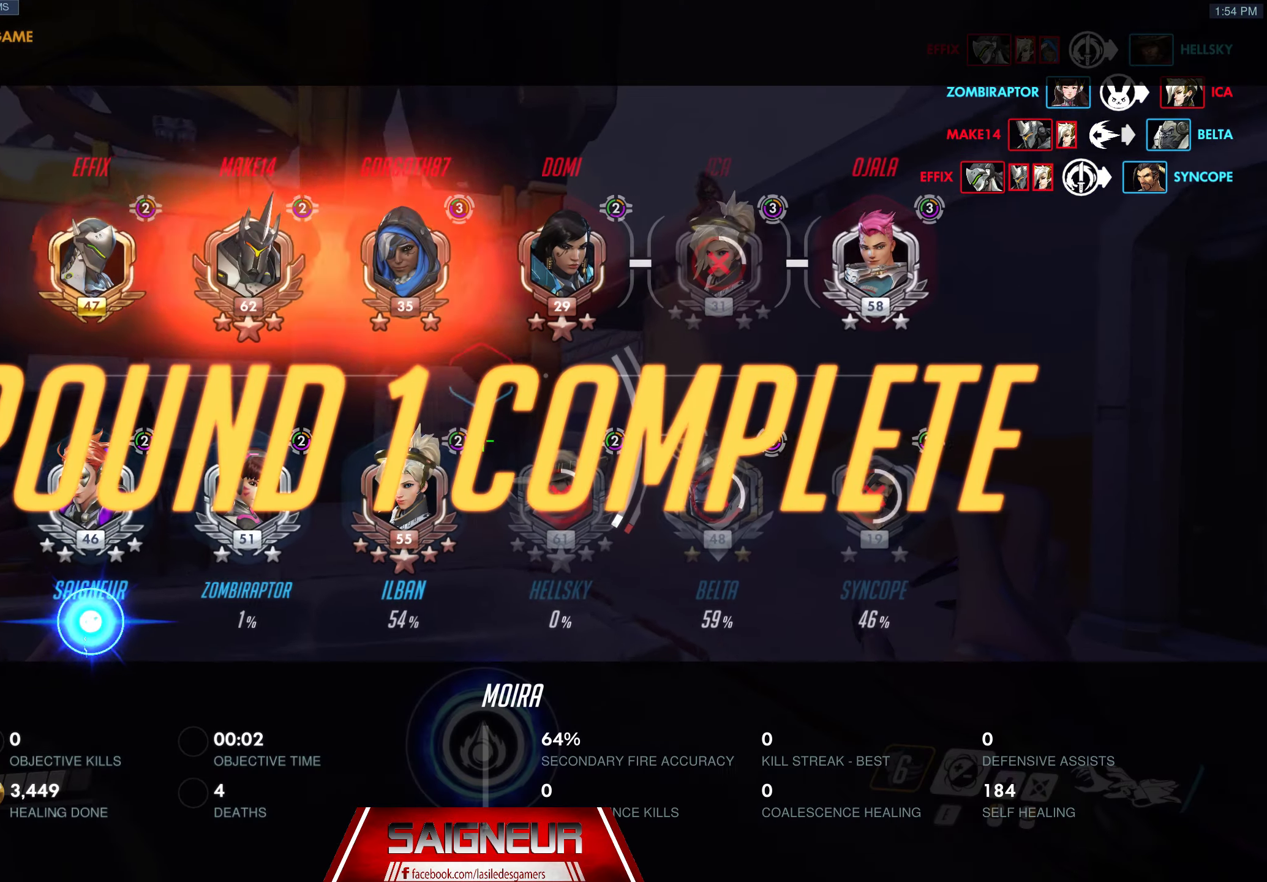
{"keys": ["tab"], "mouse": [], "events": []}
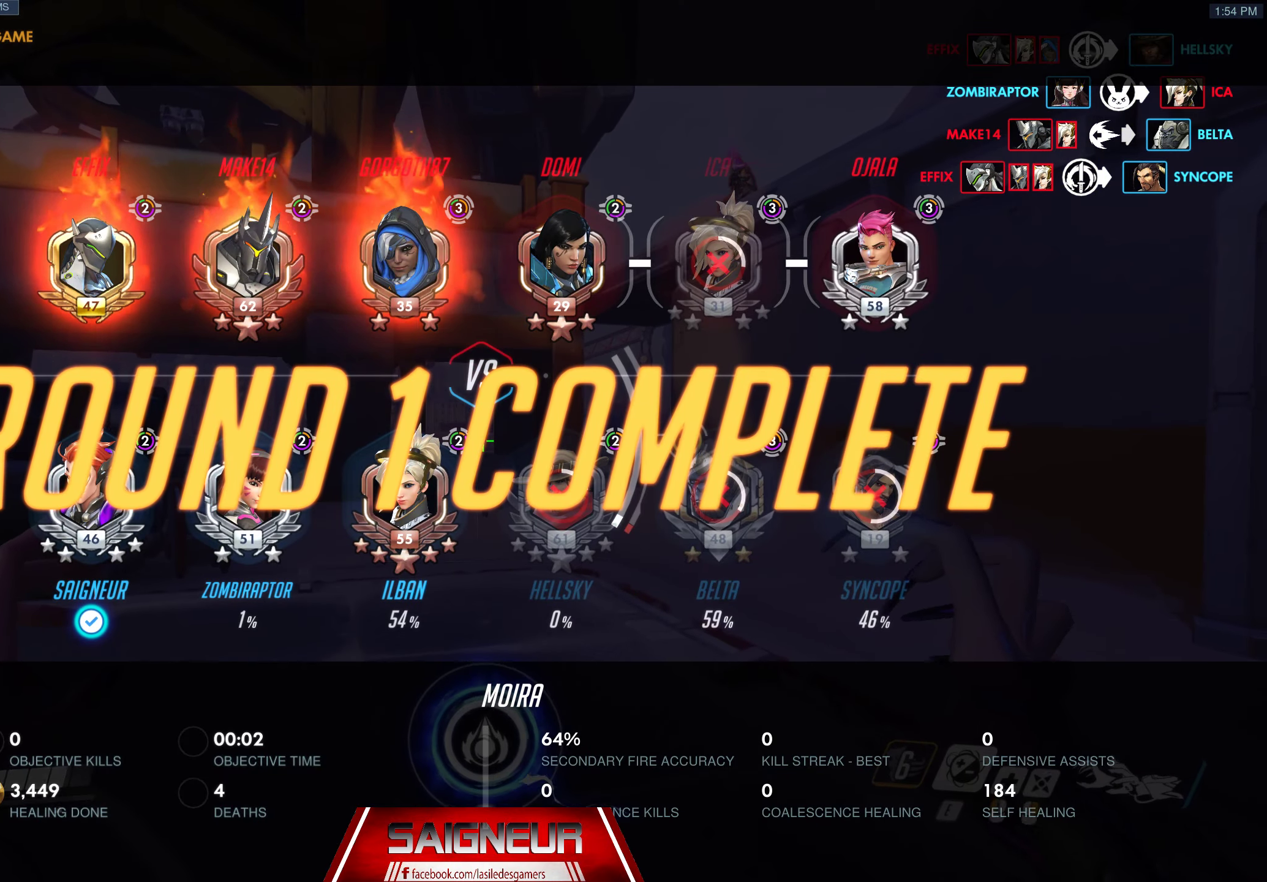
{"keys": ["tab"], "mouse": [], "events": []}
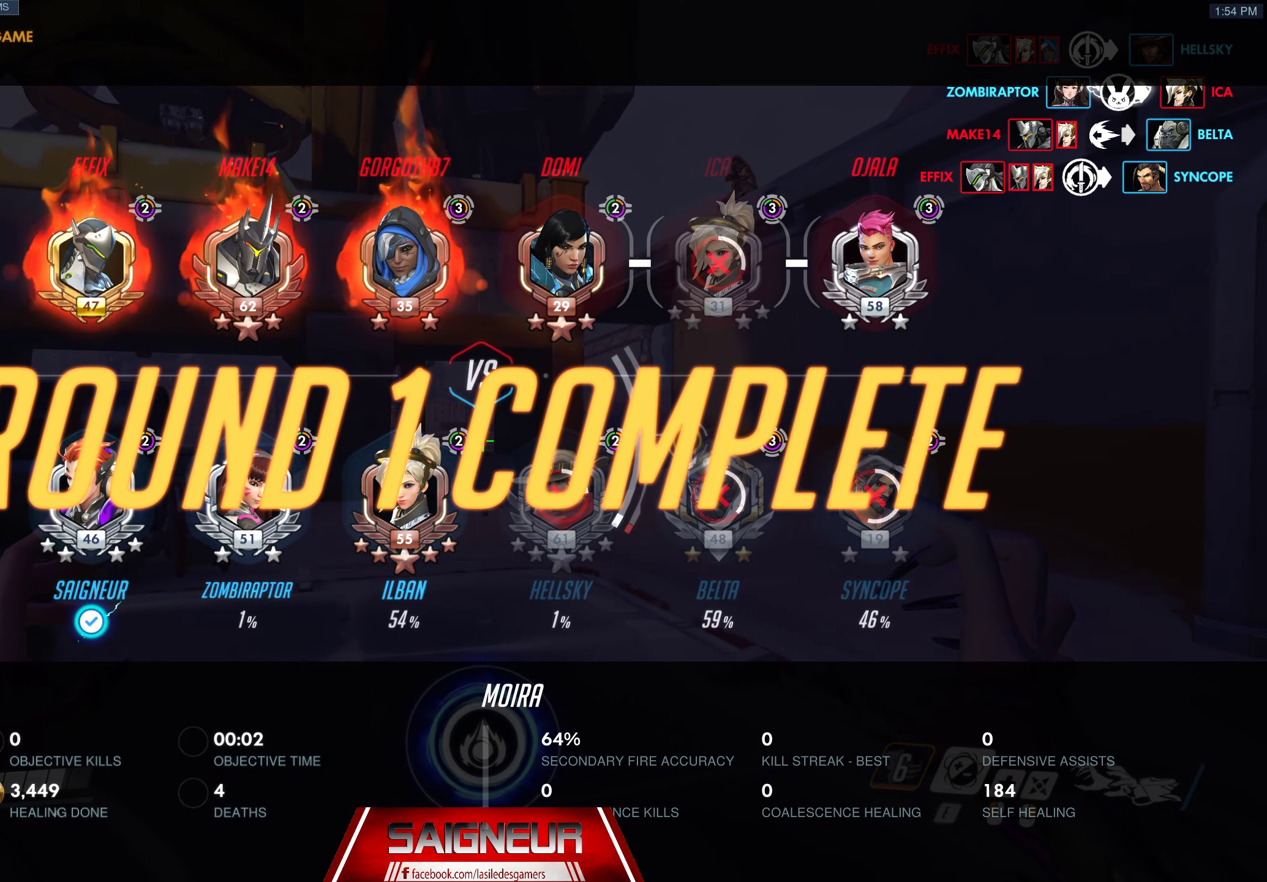
{"keys": ["tab"], "mouse": [], "events": []}
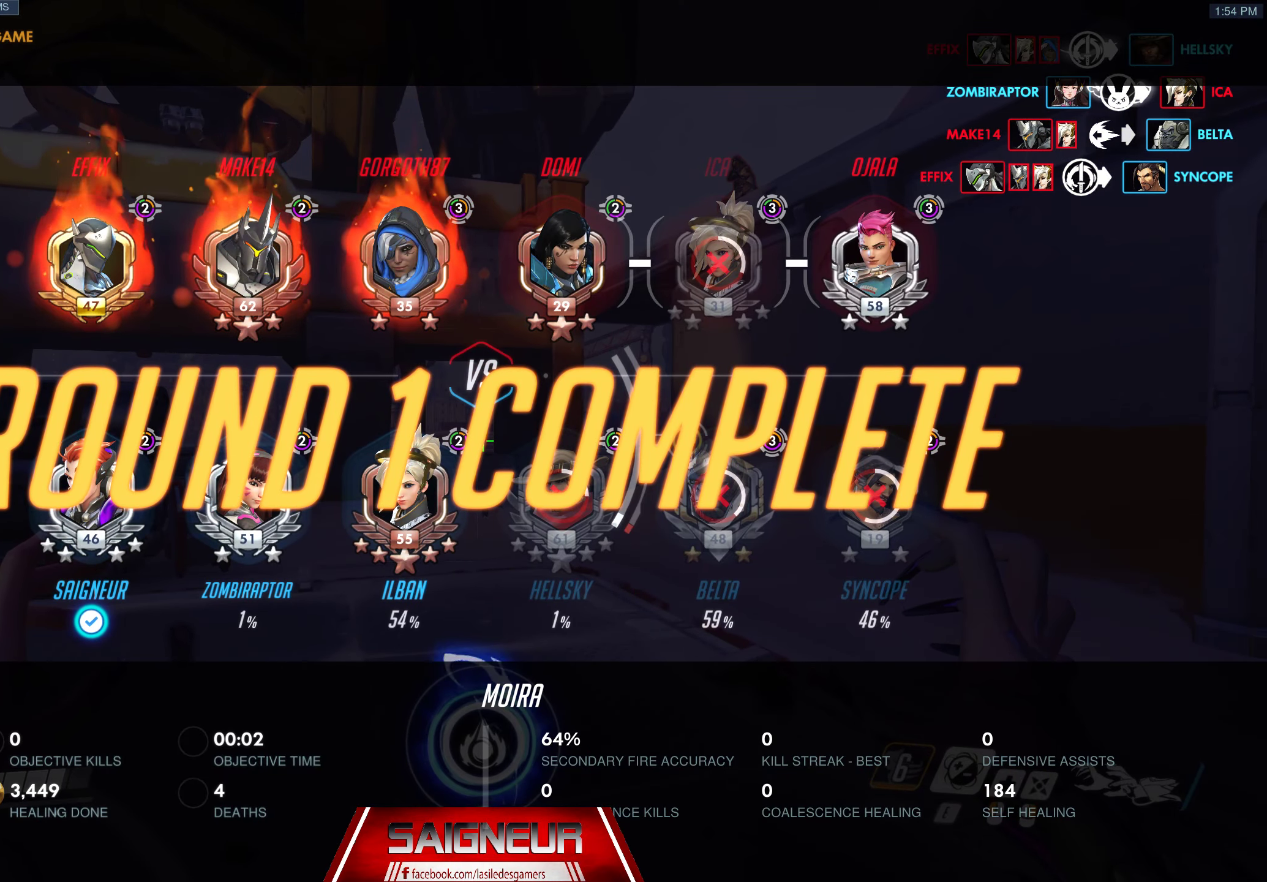
{"keys": ["tab"], "mouse": [], "events": []}
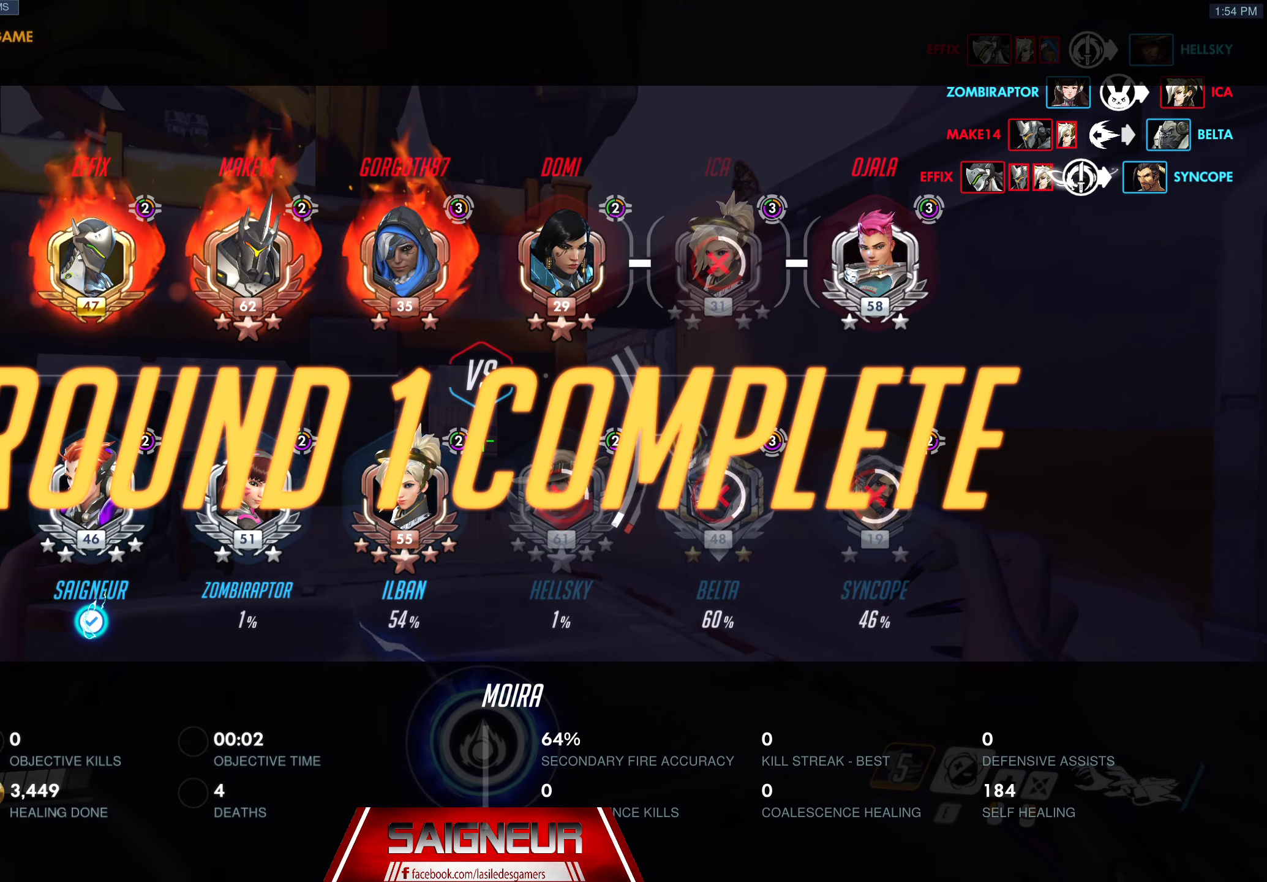
{"keys": ["tab"], "mouse": [], "events": []}
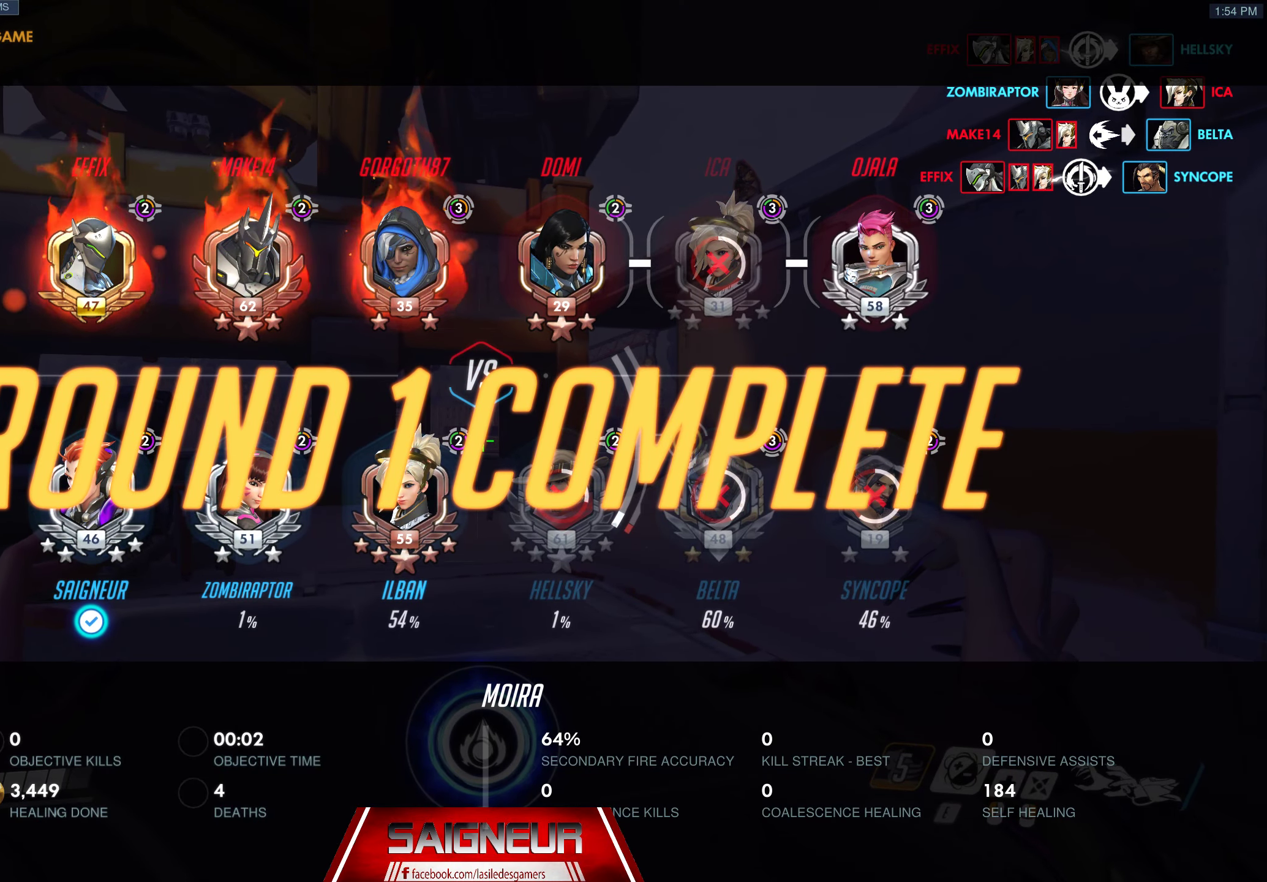
{"keys": ["tab"], "mouse": [], "events": []}
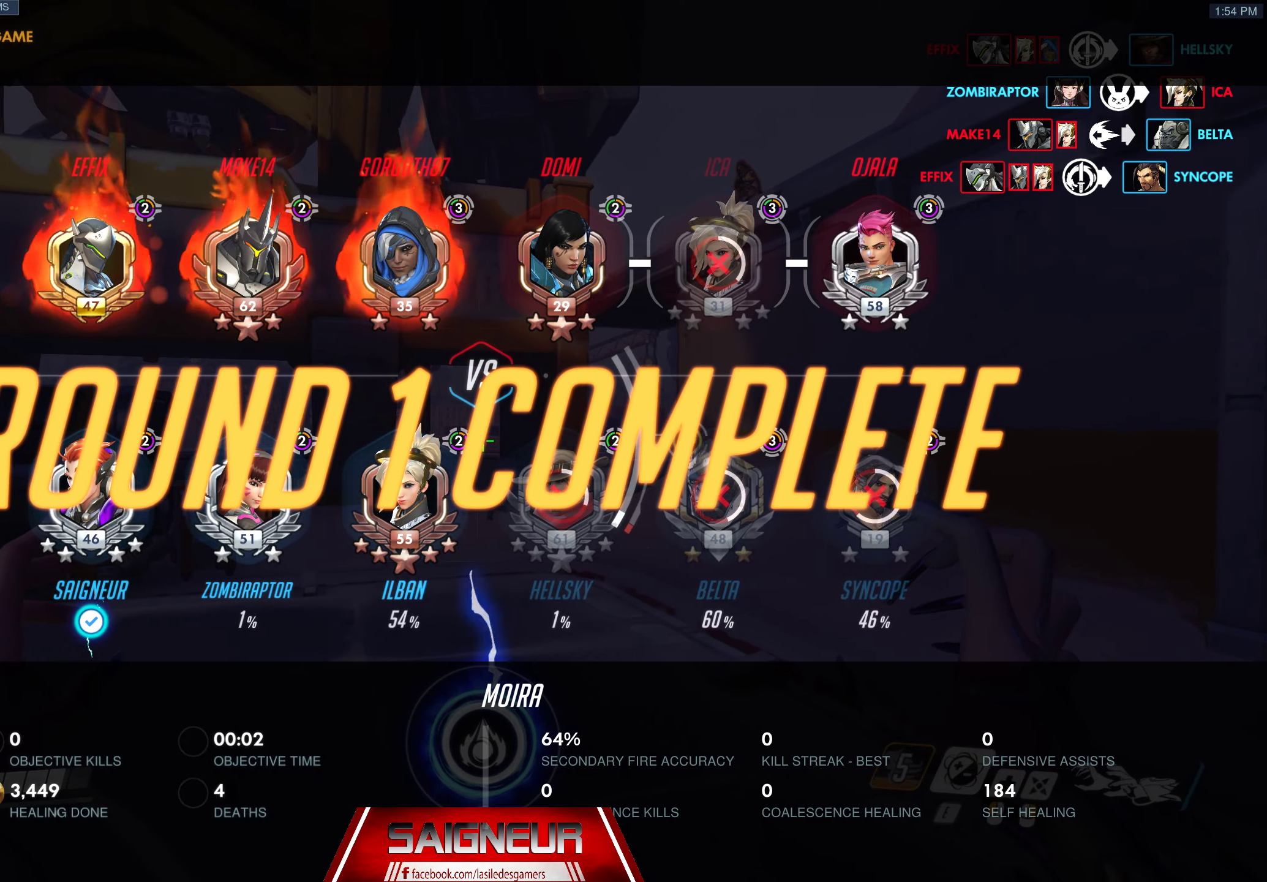
{"keys": ["tab"], "mouse": [], "events": []}
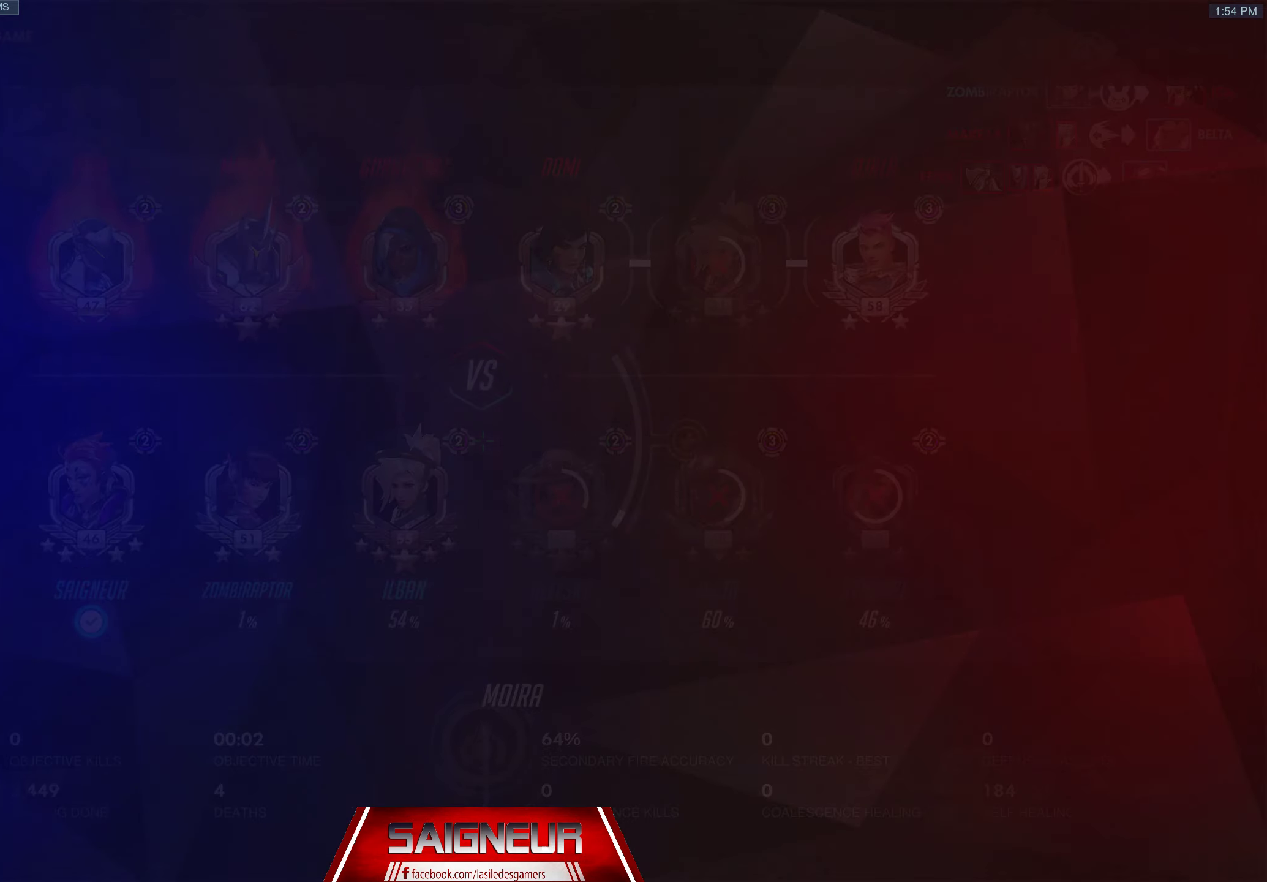
{"keys": [], "mouse": [], "events": [[16, "tab", "up"]]}